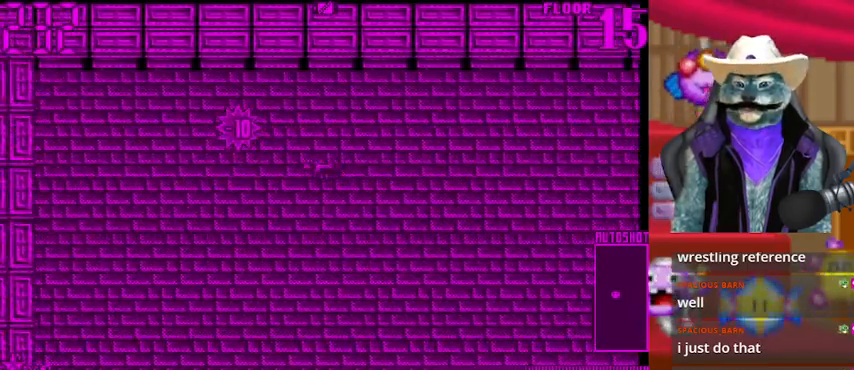
Gameplay with a controller (Xbox layout); each line is a JSON object with the inputs held at the frame after it. "events" lists button and stick changes between this image and that frame as [ms after this image, input, new state], when the widget could be followed in between. Not read: L2 R2 R3.
{"buttons": ["DPAD_LEFT"], "left_stick": "center", "right_stick": "center", "events": [[84, "right_stick", "center"]]}
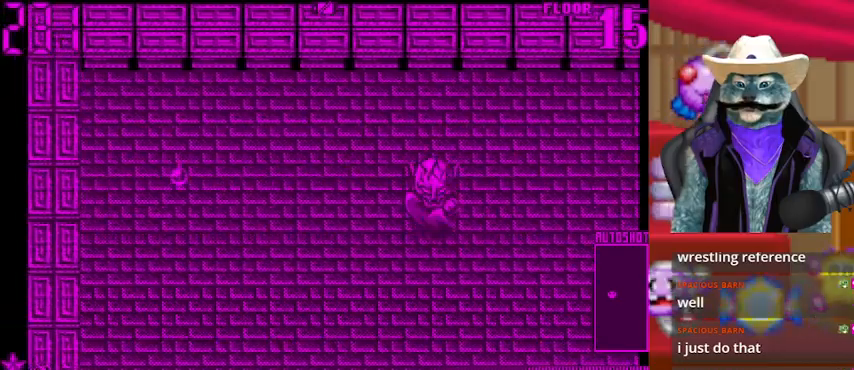
{"buttons": [], "left_stick": "center", "right_stick": "right", "events": [[208, "right_stick", "right"], [334, "DPAD_LEFT", "up"]]}
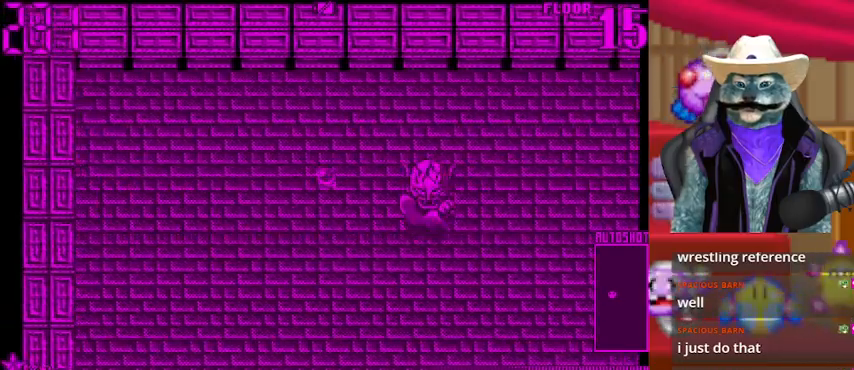
{"buttons": [], "left_stick": "center", "right_stick": "right", "events": [[126, "DPAD_LEFT", "down"], [459, "DPAD_LEFT", "up"]]}
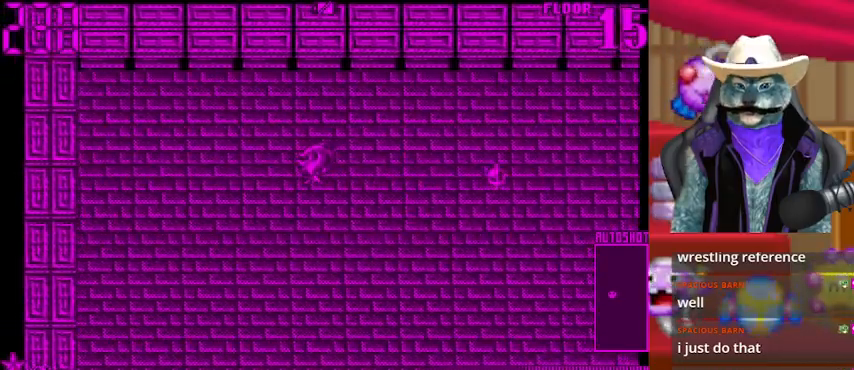
{"buttons": [], "left_stick": "center", "right_stick": "right", "events": [[208, "DPAD_LEFT", "down"], [375, "DPAD_LEFT", "up"]]}
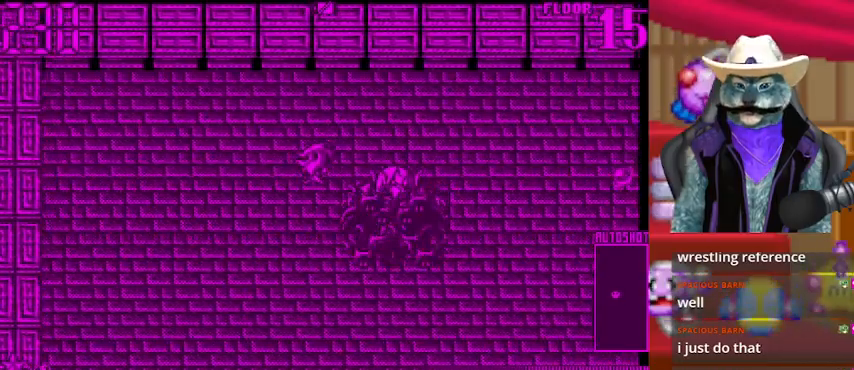
{"buttons": ["DPAD_LEFT"], "left_stick": "center", "right_stick": "right", "events": [[167, "DPAD_LEFT", "down"]]}
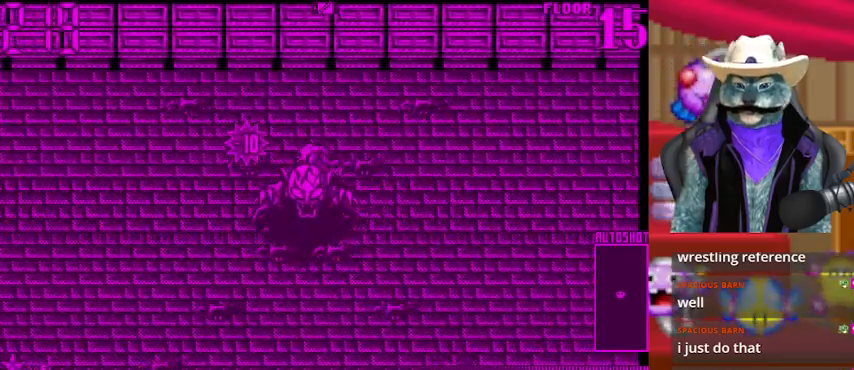
{"buttons": [], "left_stick": "center", "right_stick": "left", "events": [[42, "right_stick", "center"], [250, "right_stick", "up-left"], [417, "DPAD_LEFT", "up"], [459, "right_stick", "left"]]}
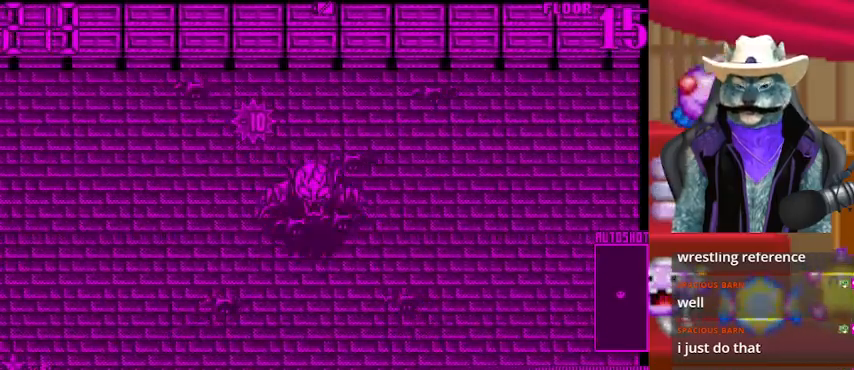
{"buttons": ["DPAD_RIGHT"], "left_stick": "center", "right_stick": "left", "events": [[126, "DPAD_RIGHT", "down"]]}
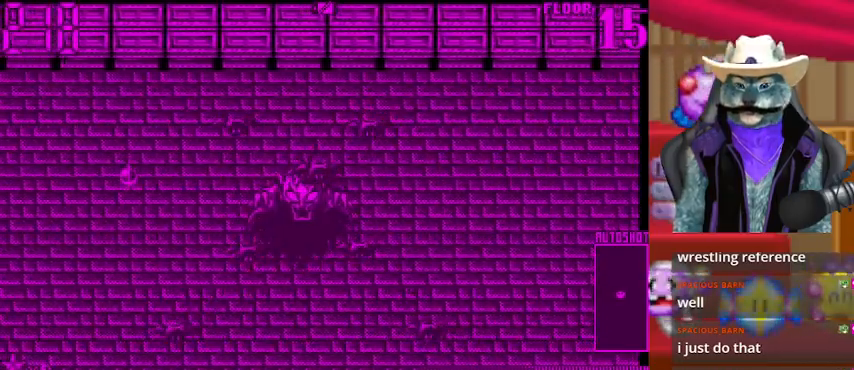
{"buttons": ["DPAD_RIGHT"], "left_stick": "center", "right_stick": "left", "events": []}
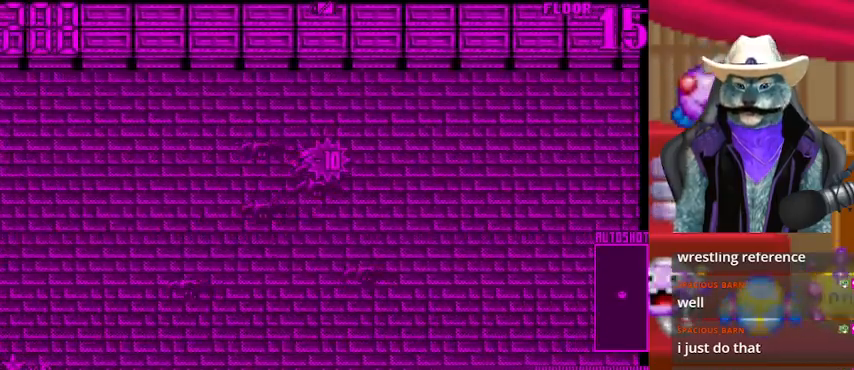
{"buttons": [], "left_stick": "center", "right_stick": "left", "events": [[459, "DPAD_RIGHT", "up"]]}
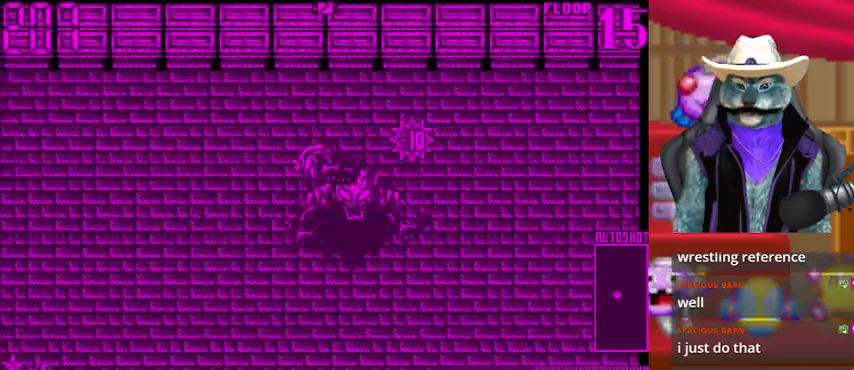
{"buttons": [], "left_stick": "center", "right_stick": "right", "events": [[42, "DPAD_LEFT", "down"], [42, "right_stick", "right"], [500, "DPAD_LEFT", "up"]]}
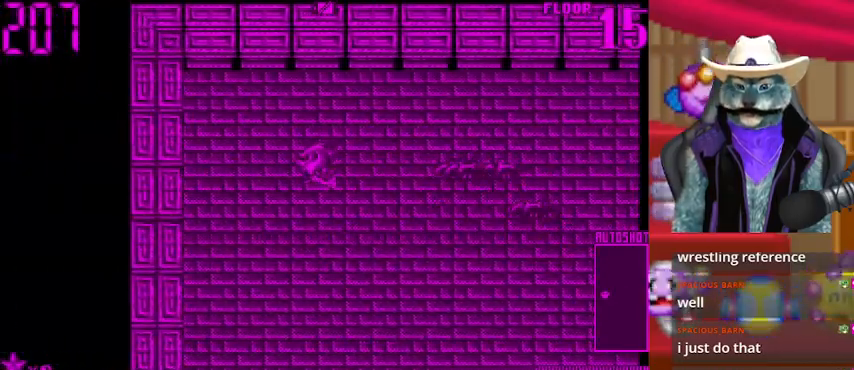
{"buttons": [], "left_stick": "center", "right_stick": "right", "events": [[84, "DPAD_RIGHT", "down"], [417, "DPAD_RIGHT", "up"]]}
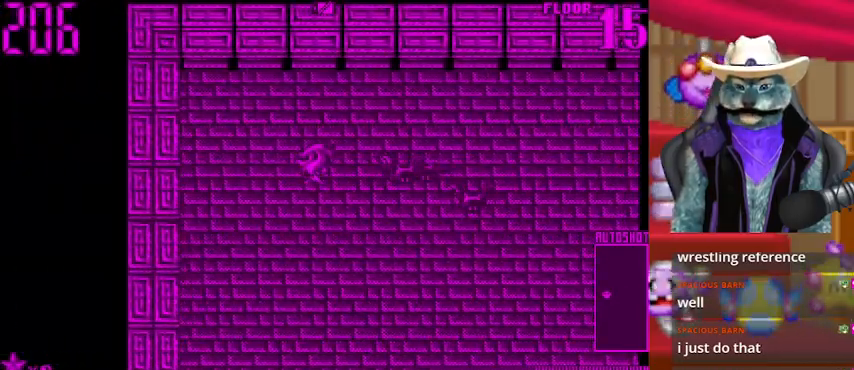
{"buttons": [], "left_stick": "center", "right_stick": "right", "events": [[292, "DPAD_RIGHT", "down"], [459, "DPAD_RIGHT", "up"]]}
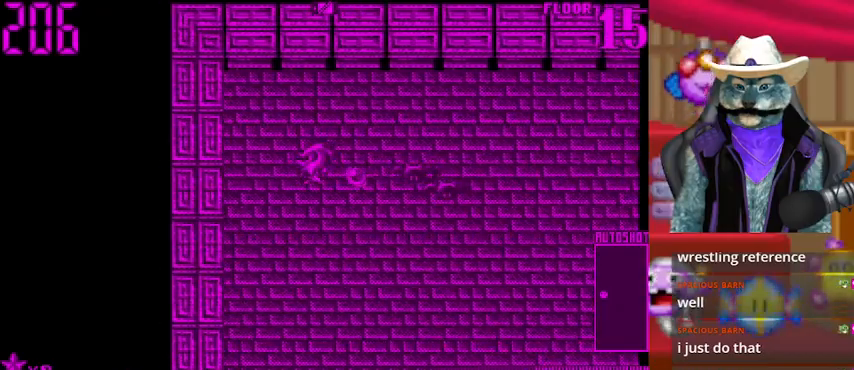
{"buttons": ["DPAD_RIGHT"], "left_stick": "center", "right_stick": "right", "events": [[292, "DPAD_RIGHT", "down"]]}
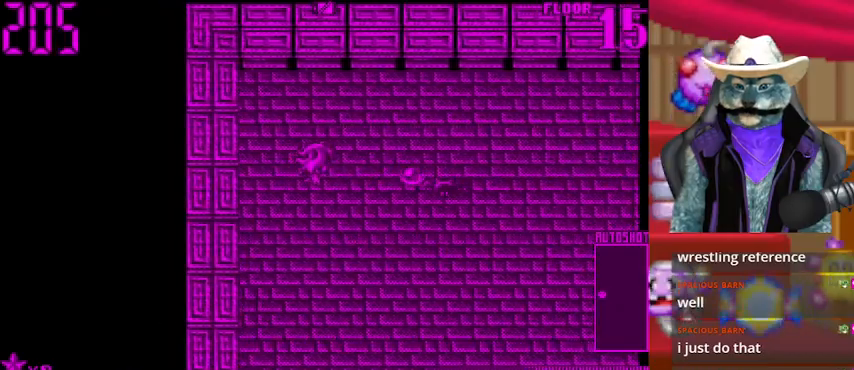
{"buttons": ["DPAD_RIGHT"], "left_stick": "center", "right_stick": "center", "events": [[250, "right_stick", "center"]]}
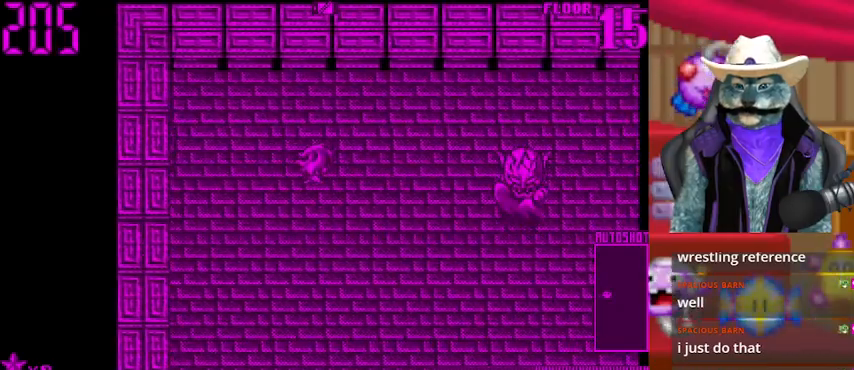
{"buttons": ["DPAD_LEFT"], "left_stick": "center", "right_stick": "right", "events": [[333, "DPAD_RIGHT", "up"], [375, "DPAD_LEFT", "down"], [375, "right_stick", "right"]]}
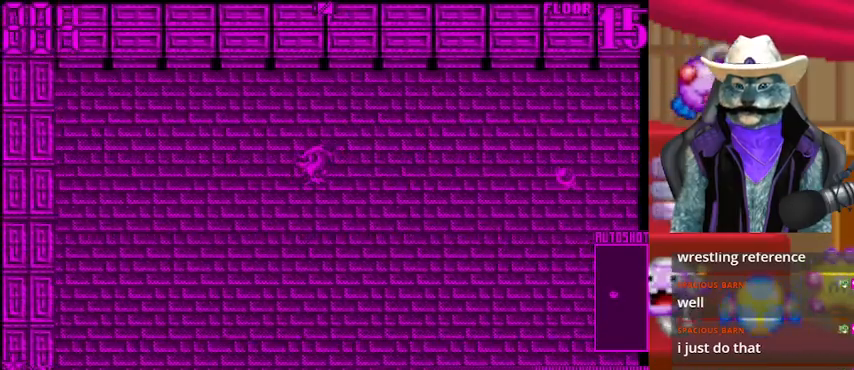
{"buttons": ["DPAD_LEFT"], "left_stick": "center", "right_stick": "right", "events": []}
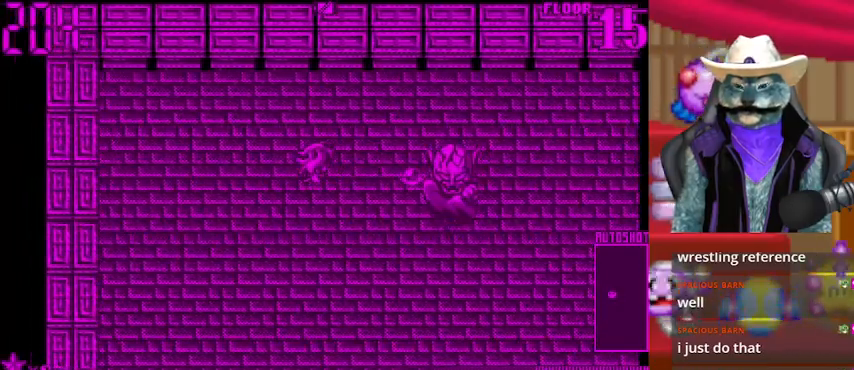
{"buttons": ["DPAD_LEFT"], "left_stick": "center", "right_stick": "right", "events": [[41, "DPAD_LEFT", "up"], [333, "DPAD_LEFT", "down"]]}
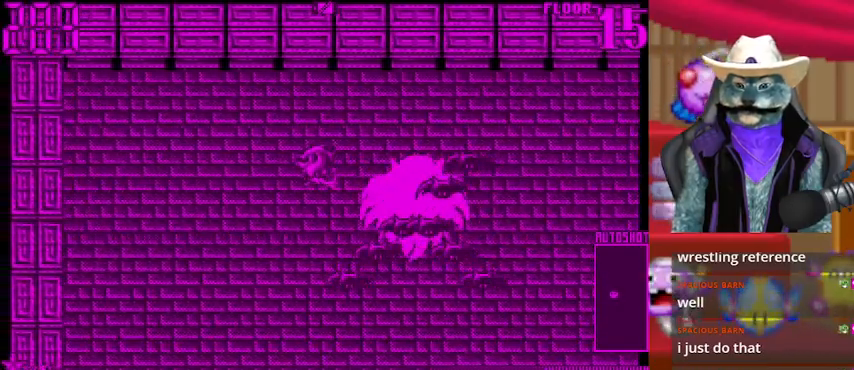
{"buttons": ["DPAD_LEFT"], "left_stick": "center", "right_stick": "right", "events": []}
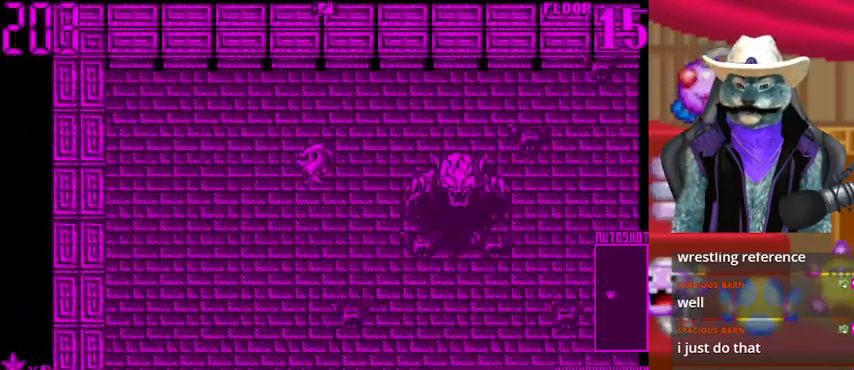
{"buttons": ["DPAD_LEFT"], "left_stick": "center", "right_stick": "right", "events": []}
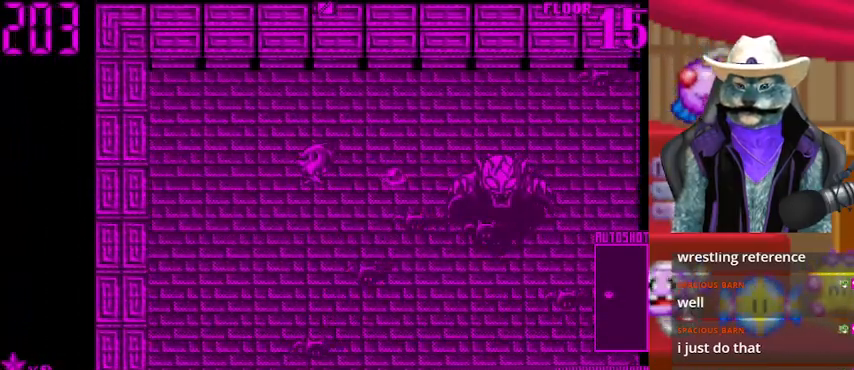
{"buttons": ["DPAD_LEFT"], "left_stick": "center", "right_stick": "right", "events": []}
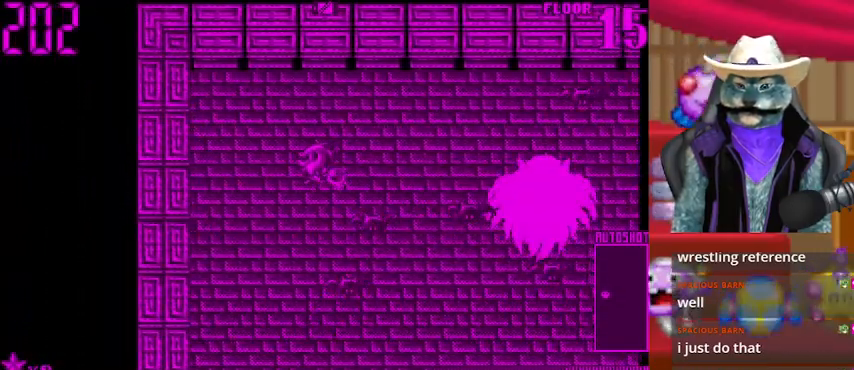
{"buttons": ["DPAD_LEFT"], "left_stick": "center", "right_stick": "right", "events": []}
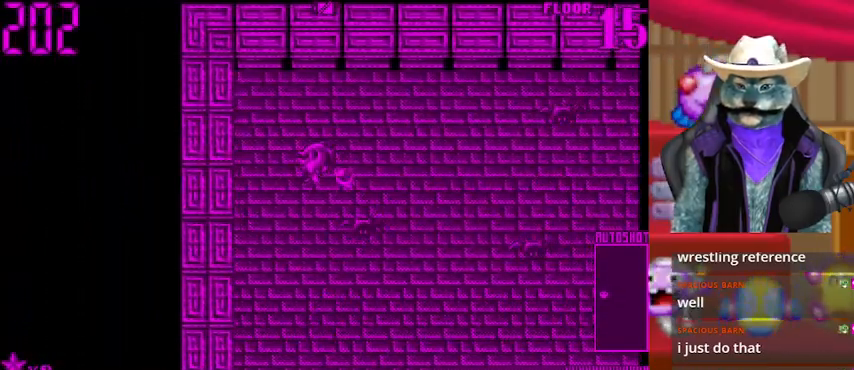
{"buttons": ["DPAD_LEFT"], "left_stick": "center", "right_stick": "right", "events": []}
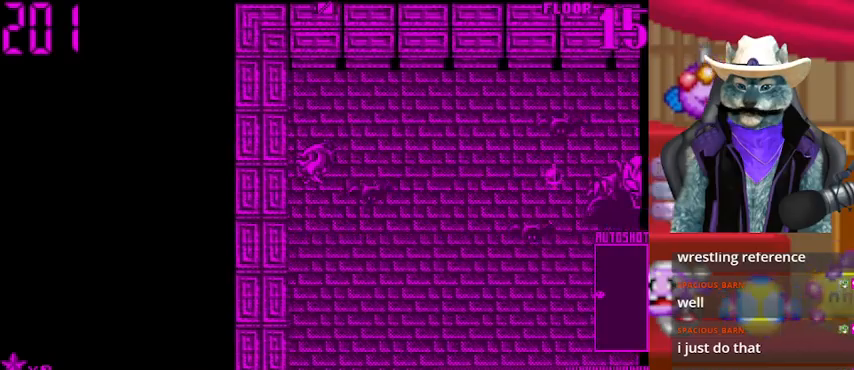
{"buttons": ["DPAD_LEFT"], "left_stick": "center", "right_stick": "right", "events": []}
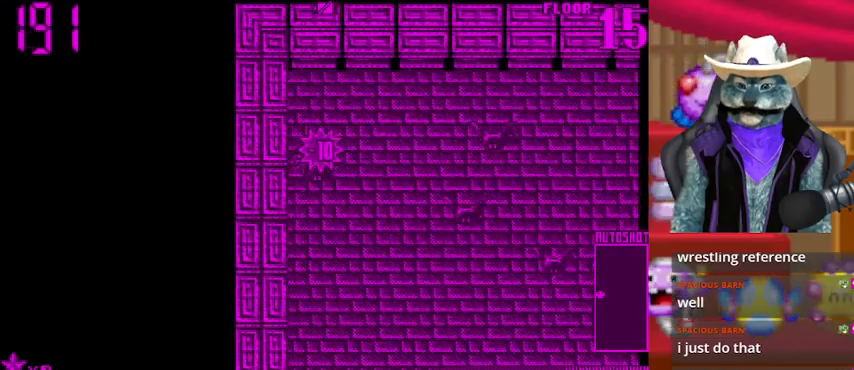
{"buttons": ["DPAD_RIGHT"], "left_stick": "center", "right_stick": "right", "events": [[167, "DPAD_LEFT", "up"], [376, "DPAD_RIGHT", "down"]]}
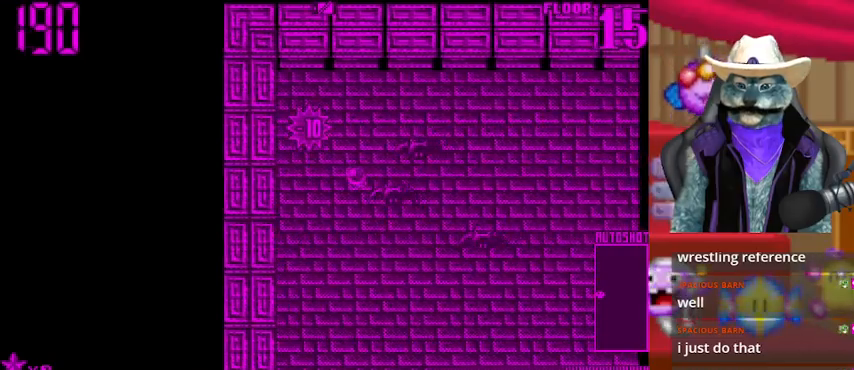
{"buttons": ["DPAD_RIGHT"], "left_stick": "center", "right_stick": "right", "events": []}
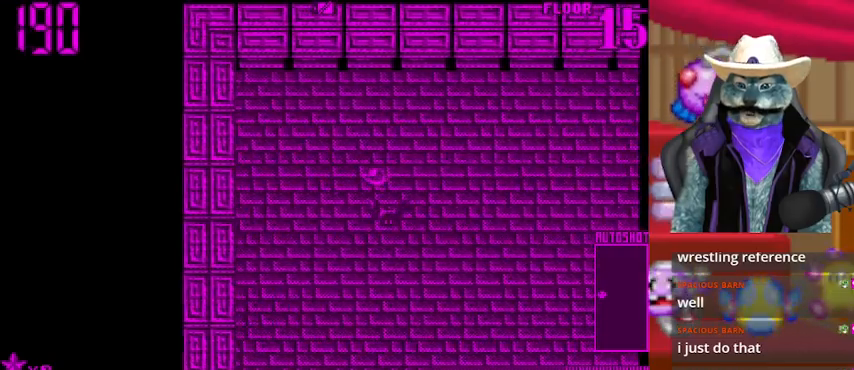
{"buttons": ["DPAD_RIGHT"], "left_stick": "center", "right_stick": "right", "events": []}
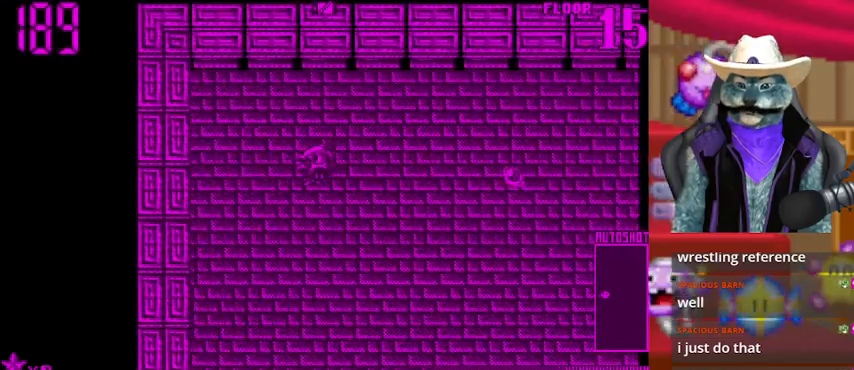
{"buttons": ["DPAD_RIGHT"], "left_stick": "center", "right_stick": "center", "events": [[208, "right_stick", "left"], [417, "right_stick", "center"]]}
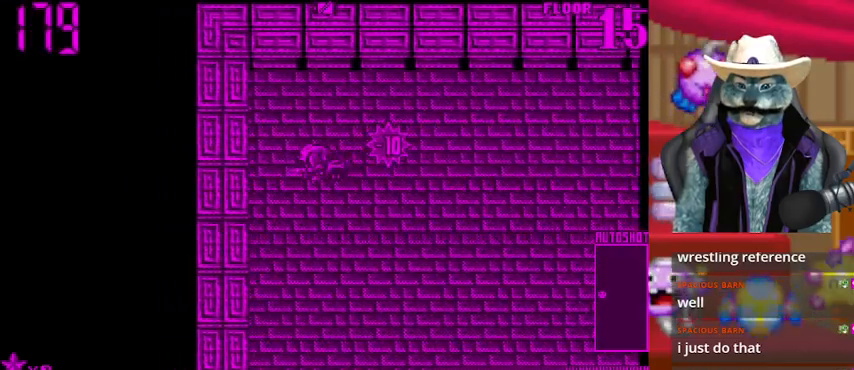
{"buttons": ["DPAD_RIGHT"], "left_stick": "center", "right_stick": "right", "events": [[84, "right_stick", "right"]]}
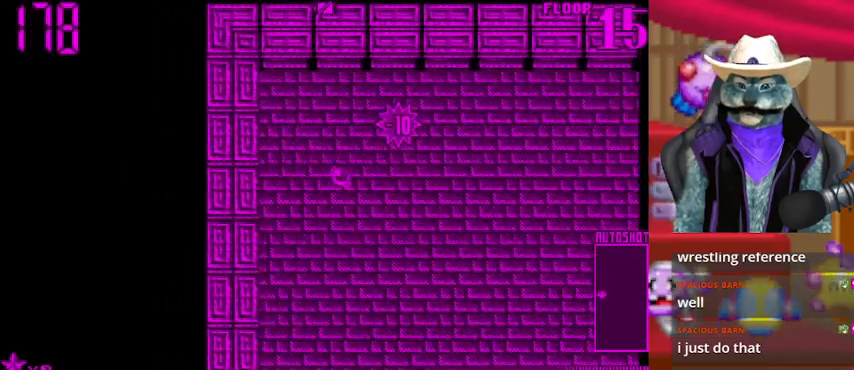
{"buttons": ["DPAD_RIGHT"], "left_stick": "center", "right_stick": "right", "events": []}